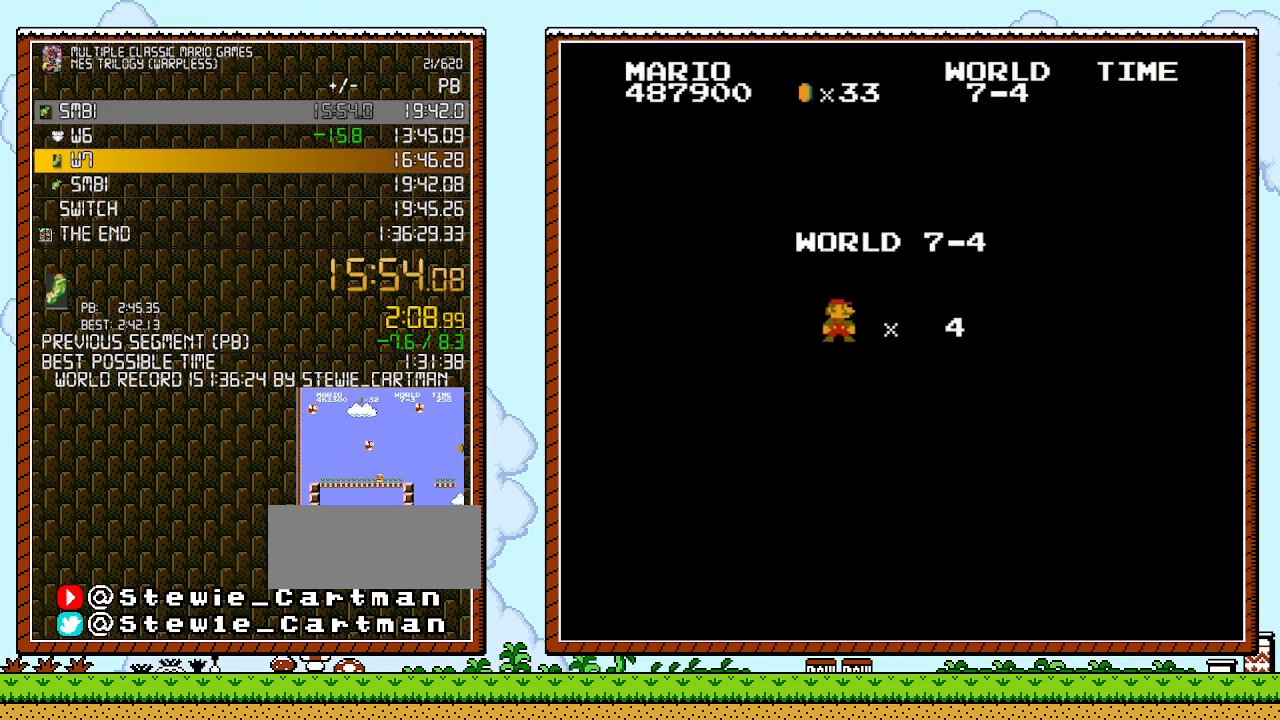
Gameplay with a controller (Nintendo layout); each line is a JSON object with the inputs held at the frame after it. "events" lists button and stick changes between this image and that frame as [ms after this image, input, new state], when the widget could be followed in between. Not read: HOME L1 L2 L3 R1 R2 R3 X Y.
{"buttons": ["B", "DPAD_RIGHT"], "events": [[200, "B", "down"], [300, "DPAD_RIGHT", "down"]]}
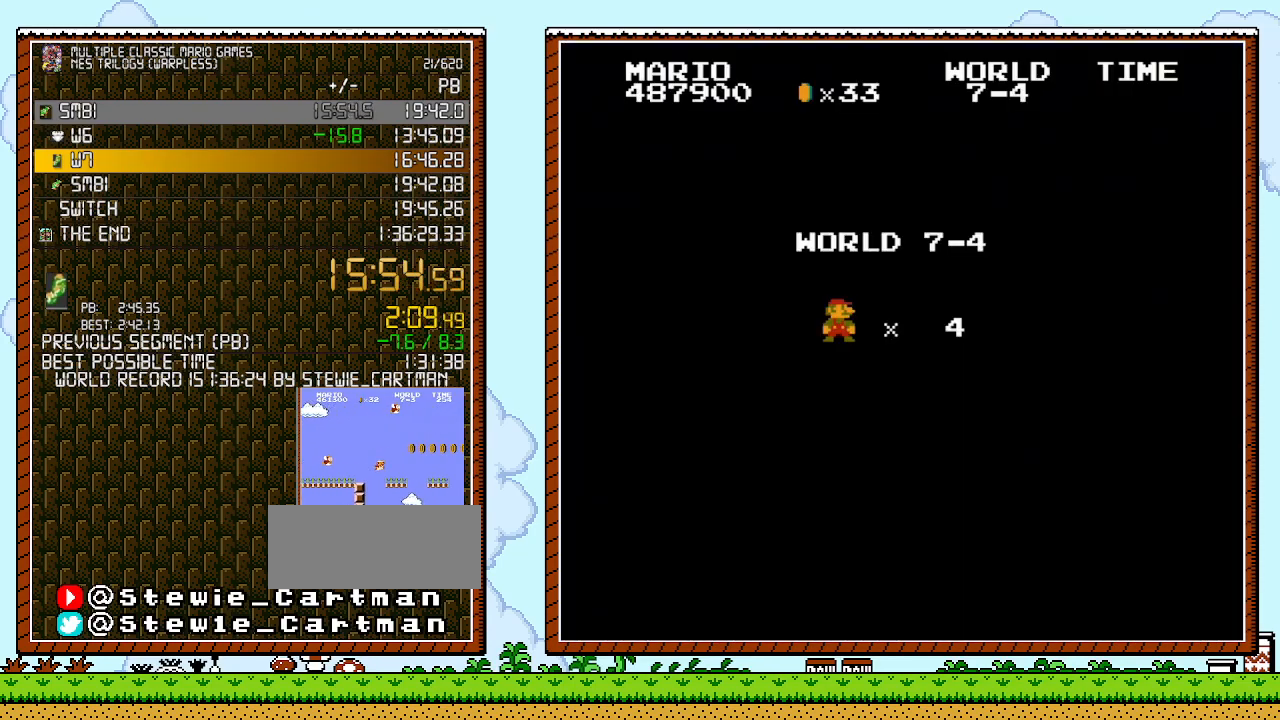
{"buttons": ["B", "DPAD_RIGHT"], "events": []}
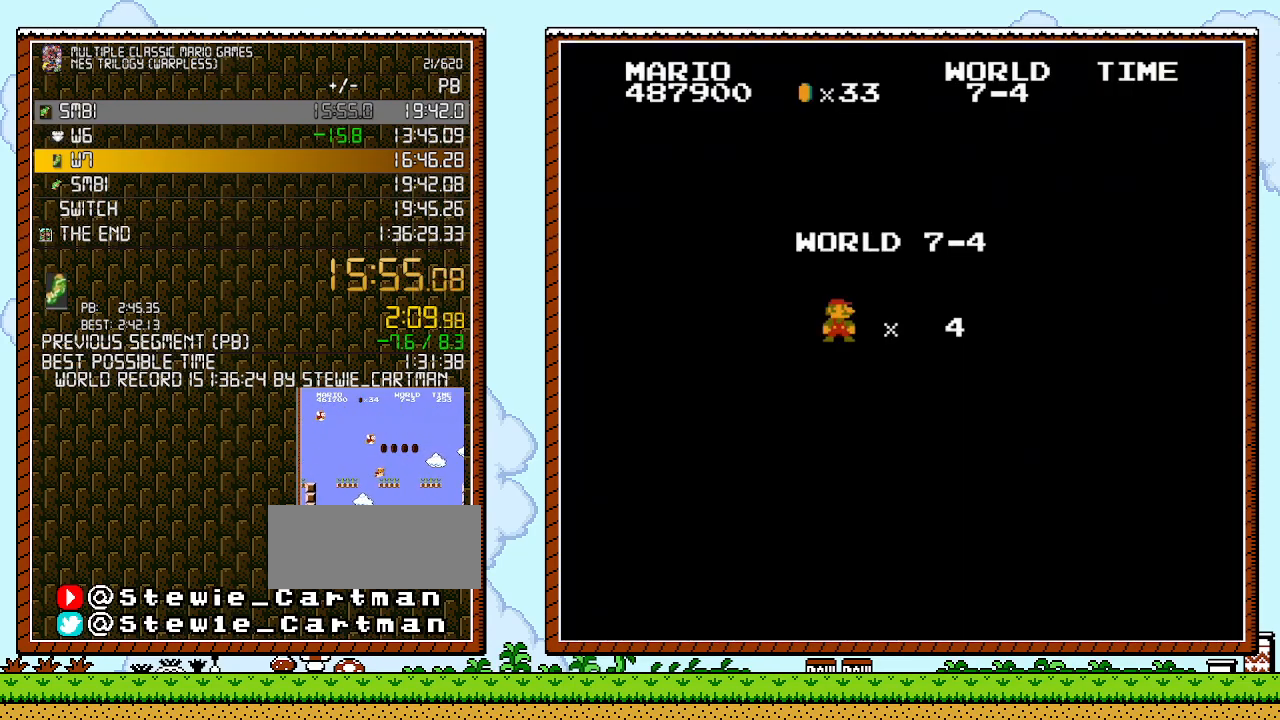
{"buttons": ["B", "DPAD_RIGHT"], "events": []}
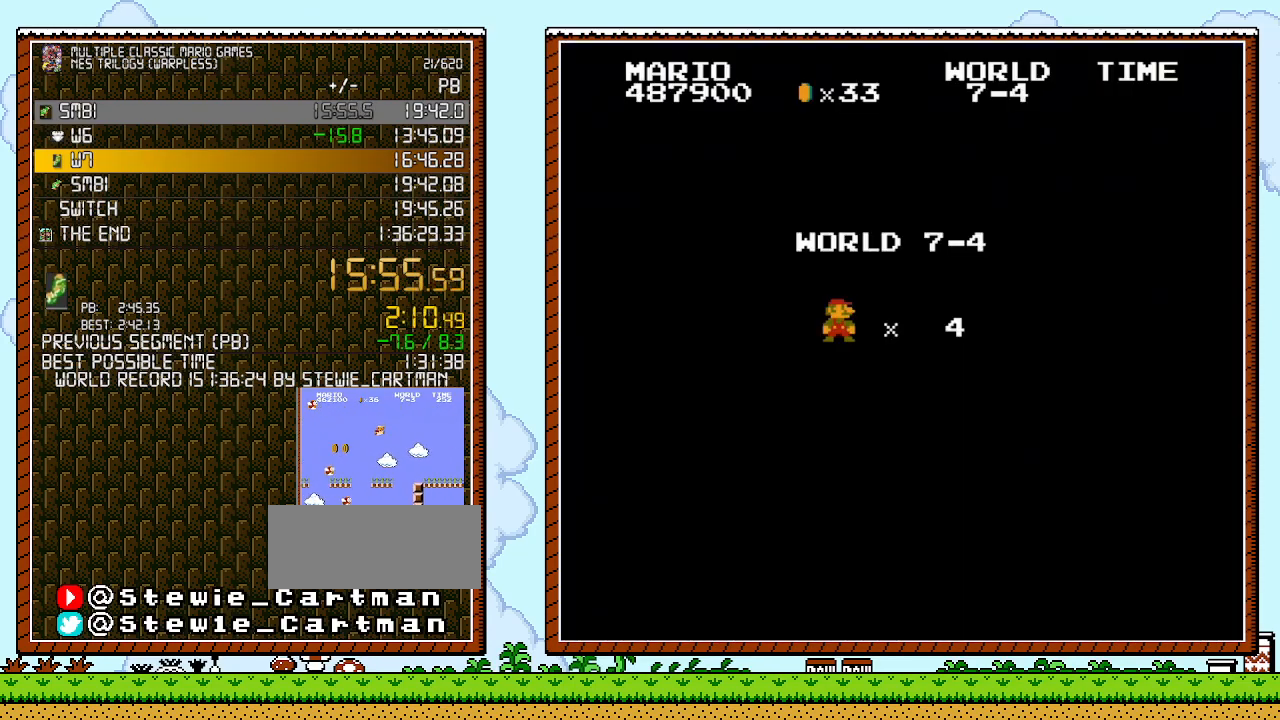
{"buttons": ["B", "DPAD_RIGHT"], "events": []}
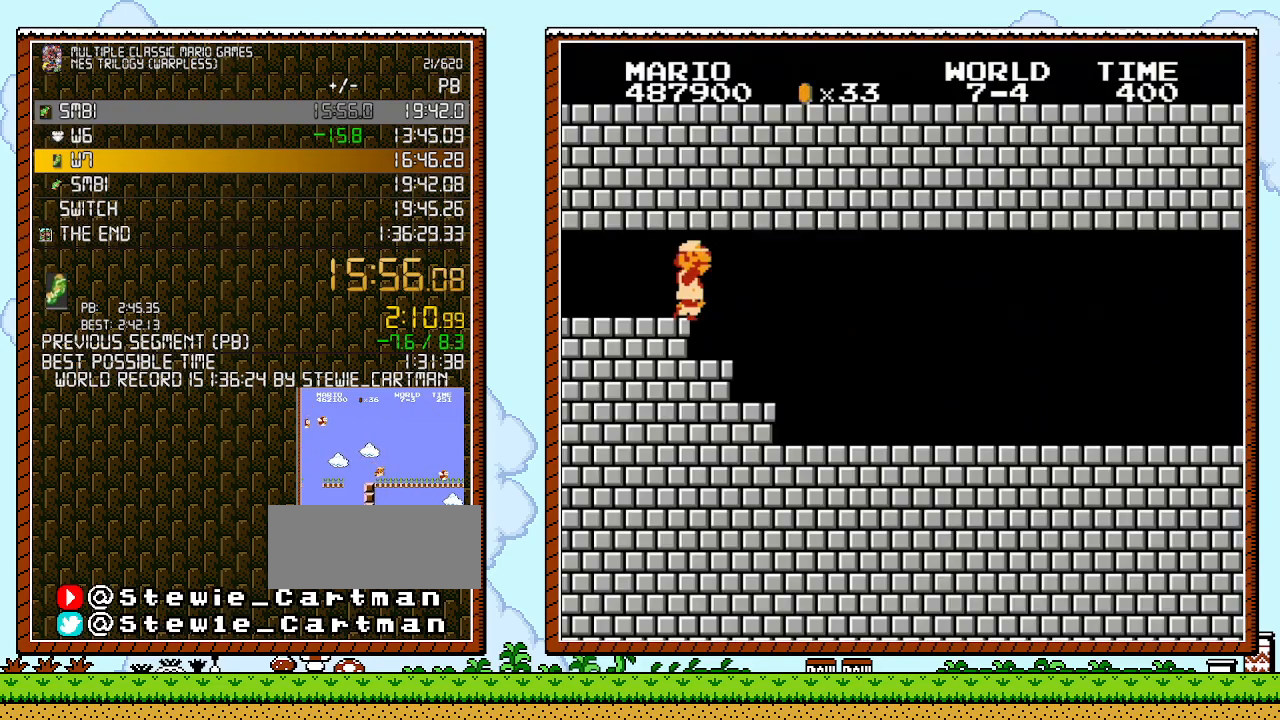
{"buttons": ["B", "DPAD_RIGHT"], "events": []}
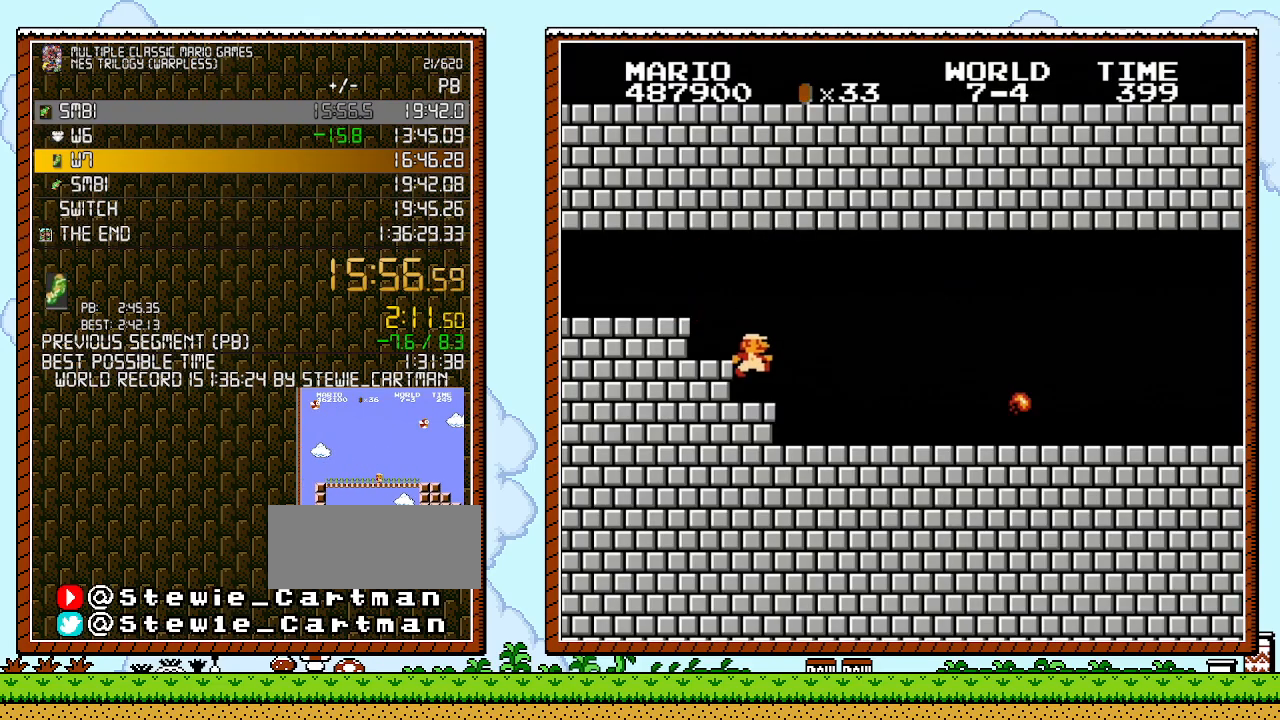
{"buttons": ["B", "DPAD_RIGHT"], "events": []}
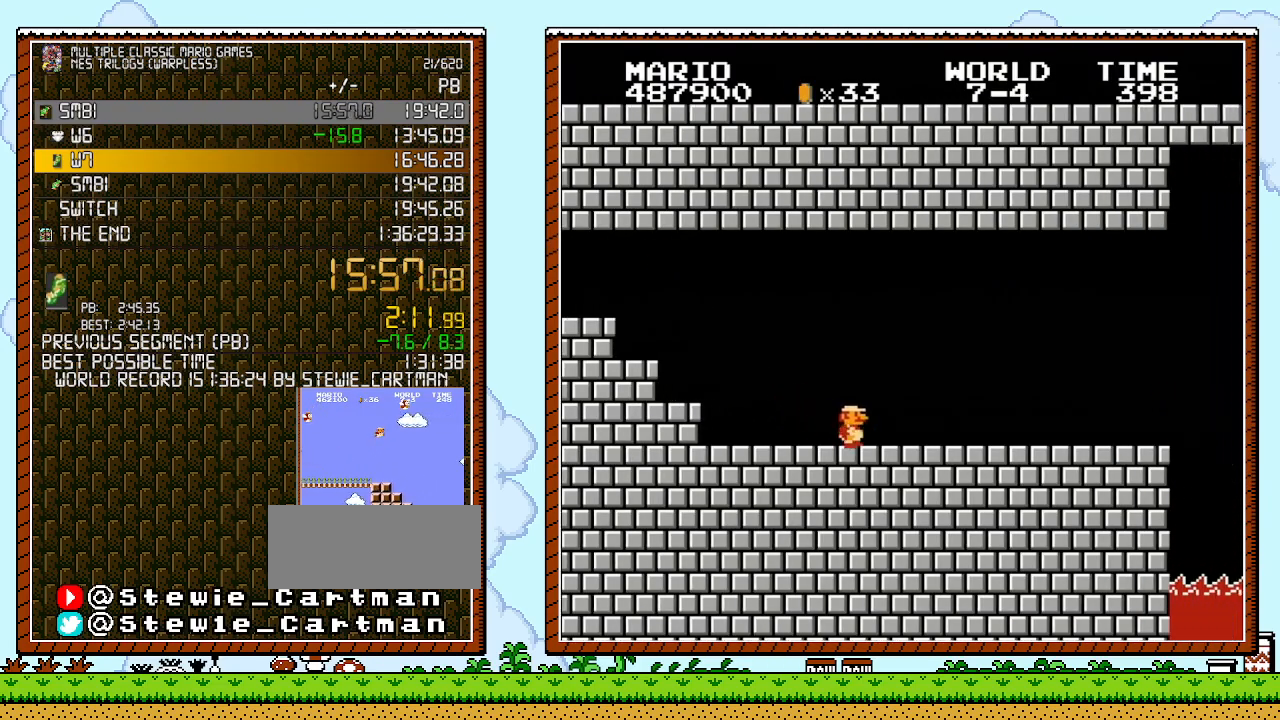
{"buttons": ["B", "DPAD_RIGHT"], "events": []}
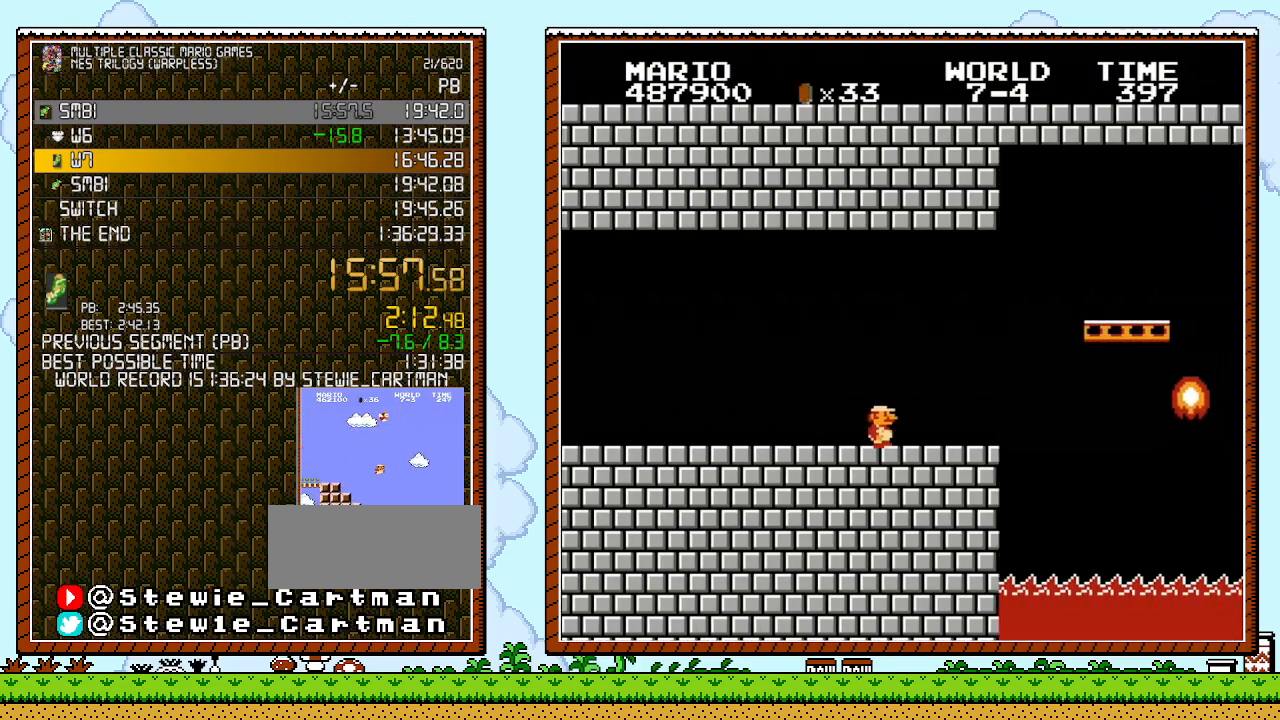
{"buttons": ["A", "B", "DPAD_RIGHT"], "events": [[333, "A", "down"]]}
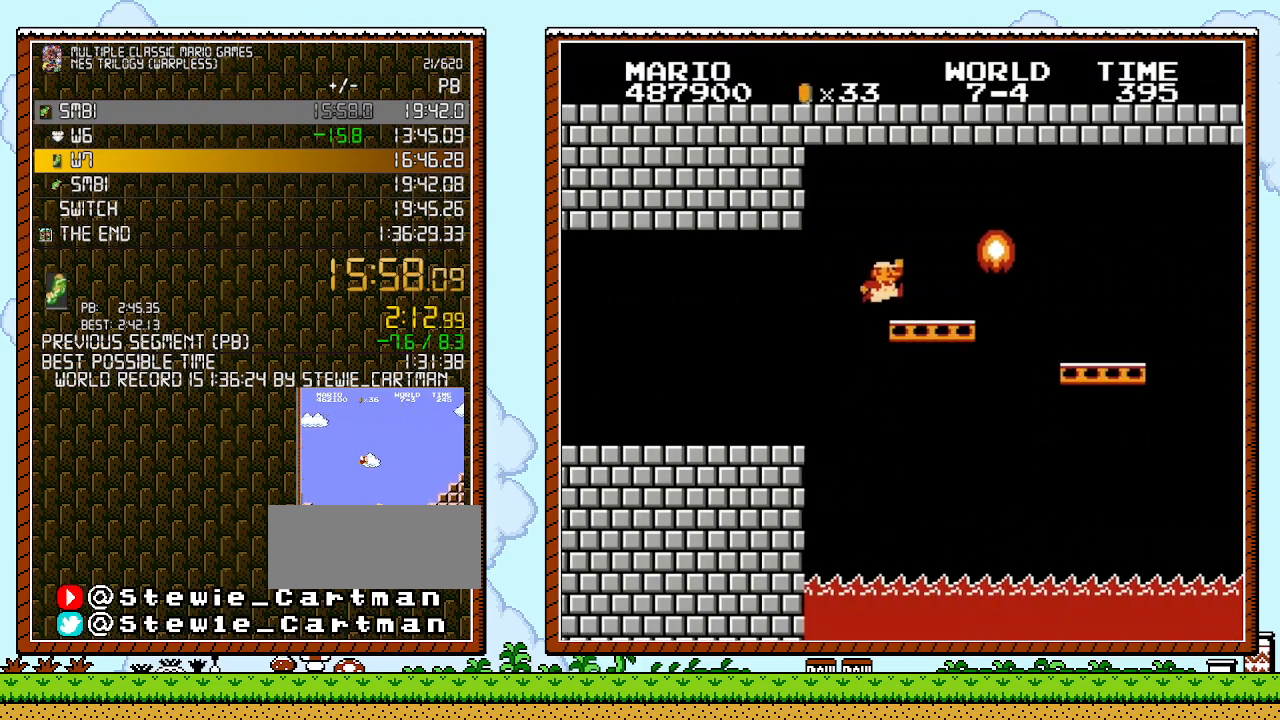
{"buttons": ["B"], "events": [[83, "A", "up"], [117, "DPAD_RIGHT", "up"], [117, "DPAD_UP", "down"], [133, "DPAD_LEFT", "down"], [133, "DPAD_UP", "up"], [267, "DPAD_LEFT", "up"], [367, "A", "down"], [367, "DPAD_RIGHT", "down"], [450, "A", "up"], [450, "DPAD_RIGHT", "up"]]}
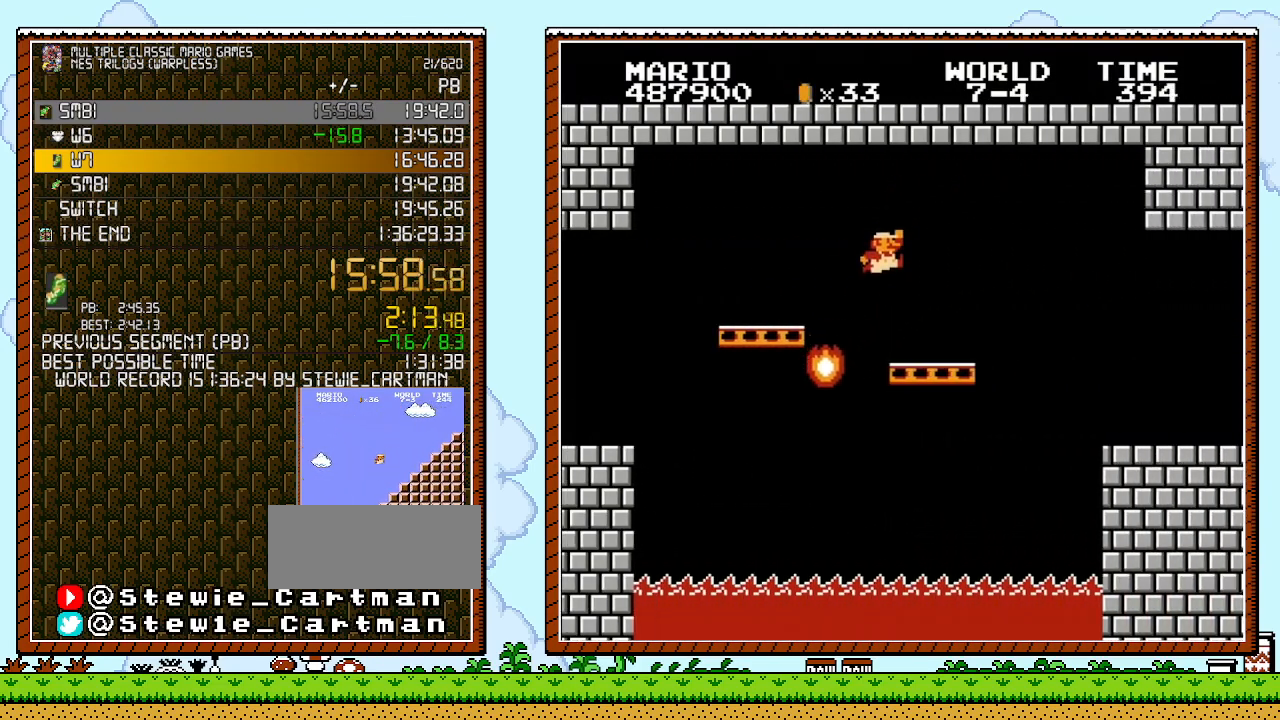
{"buttons": ["A", "B", "DPAD_RIGHT"], "events": [[267, "DPAD_RIGHT", "down"], [450, "A", "down"]]}
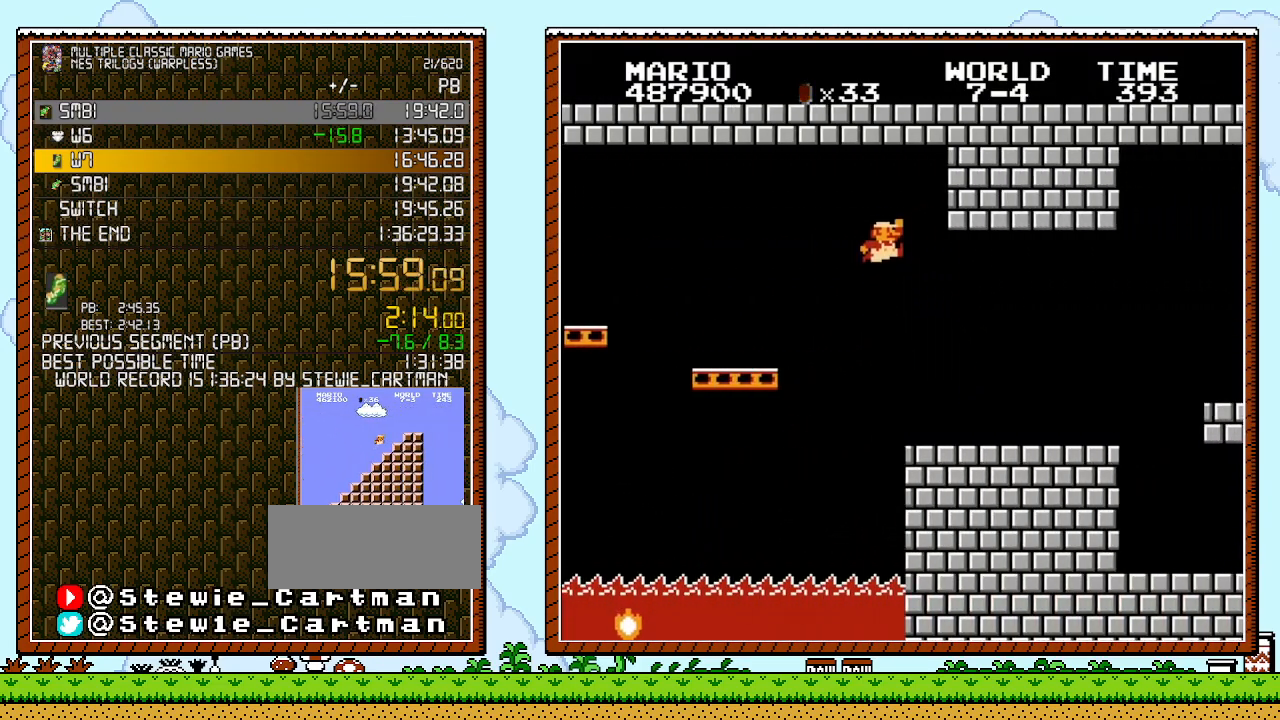
{"buttons": ["B", "DPAD_RIGHT"], "events": [[50, "A", "up"]]}
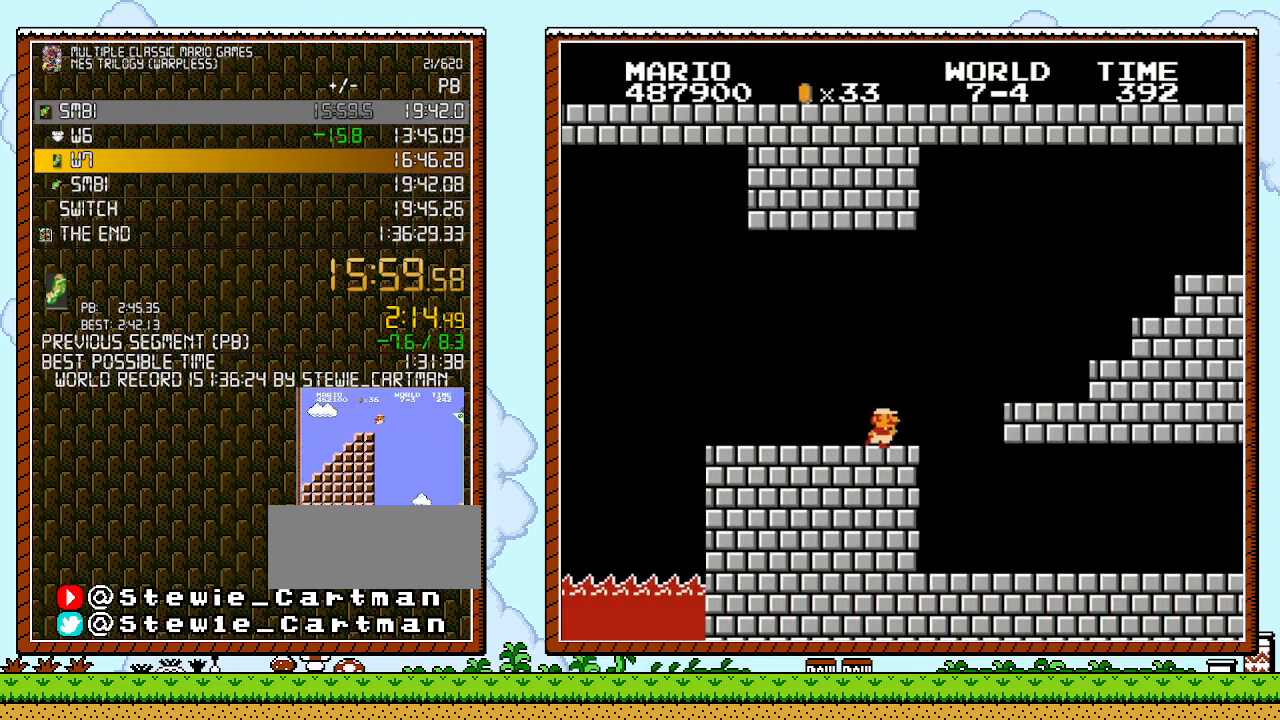
{"buttons": ["B", "DPAD_RIGHT"], "events": []}
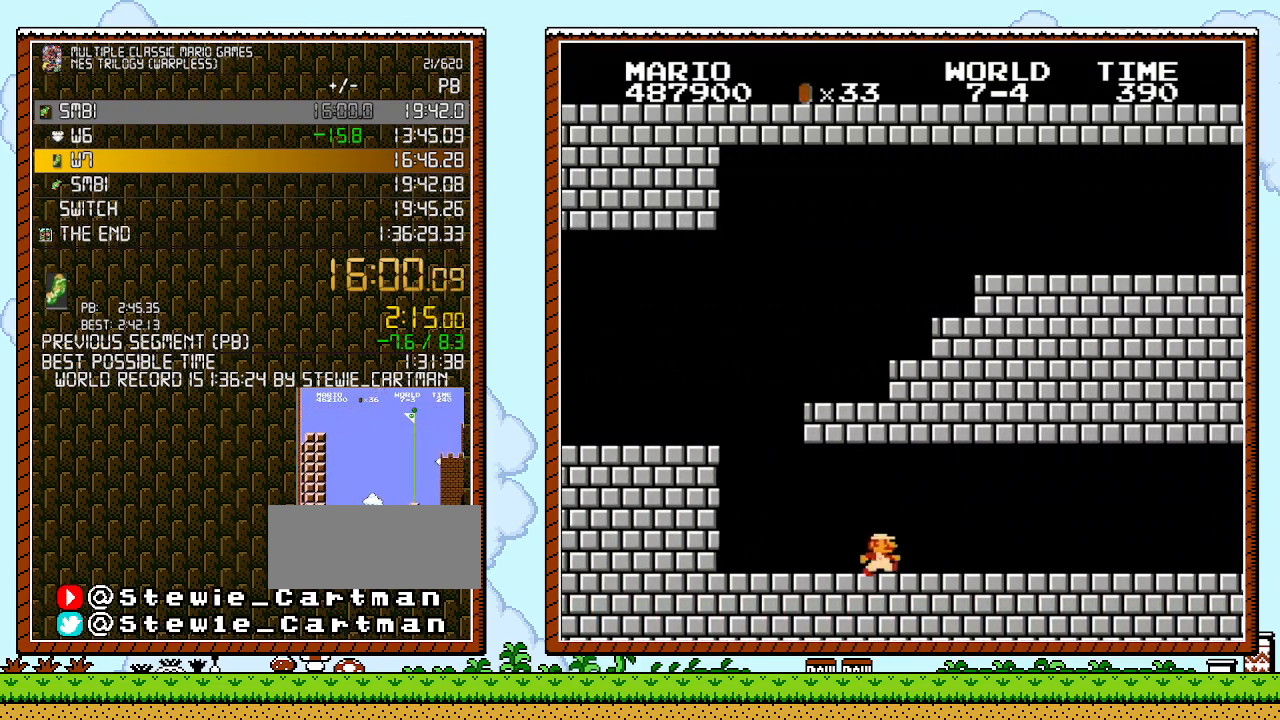
{"buttons": ["B", "DPAD_RIGHT"], "events": []}
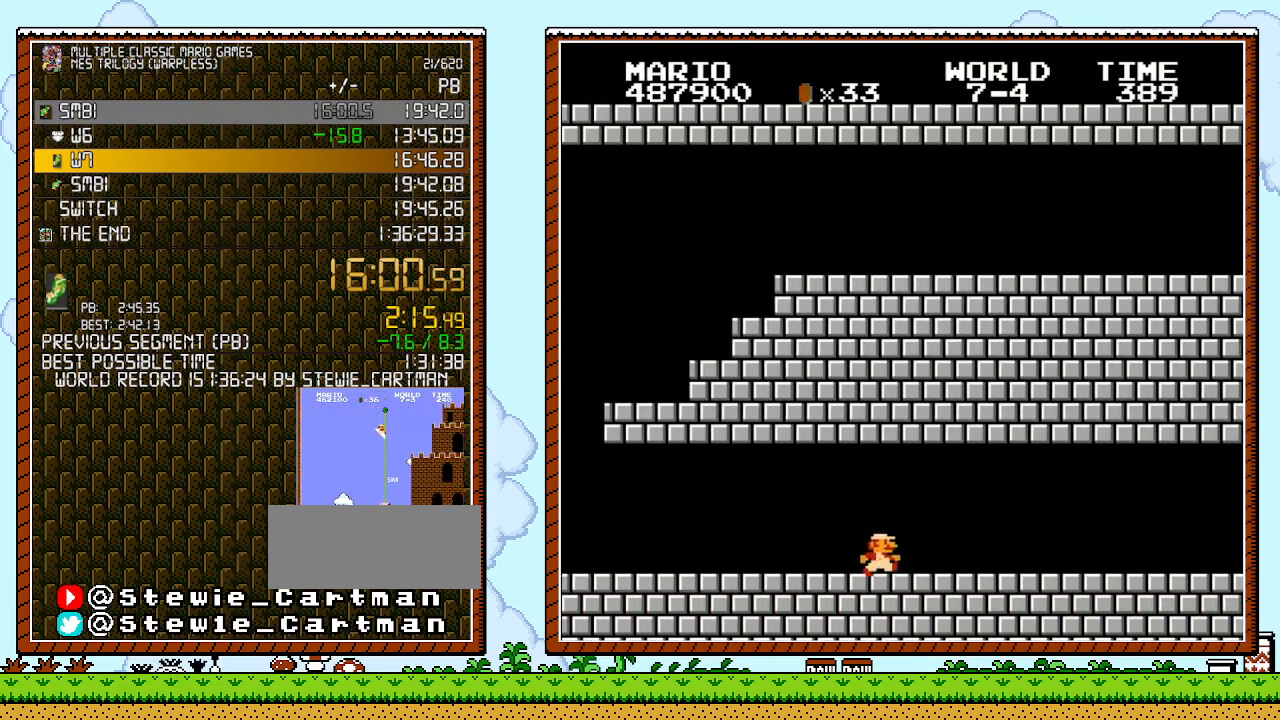
{"buttons": ["B", "DPAD_RIGHT"], "events": []}
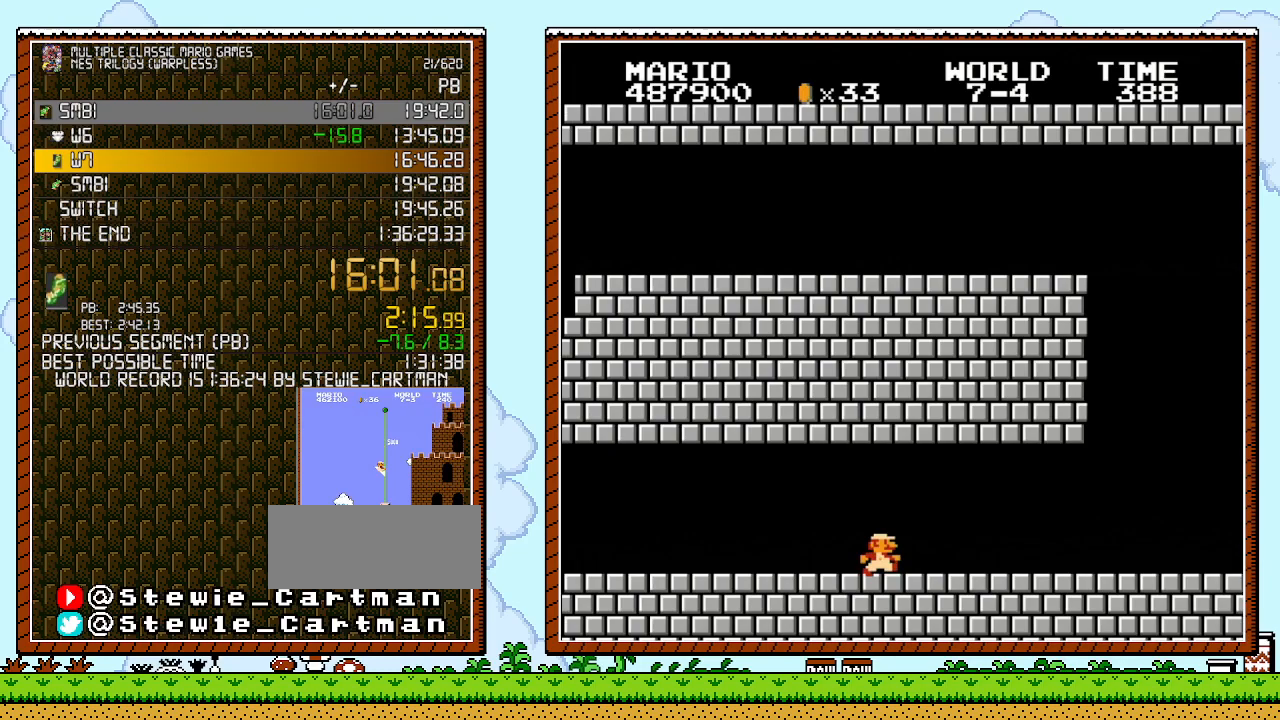
{"buttons": ["B", "DPAD_RIGHT"], "events": []}
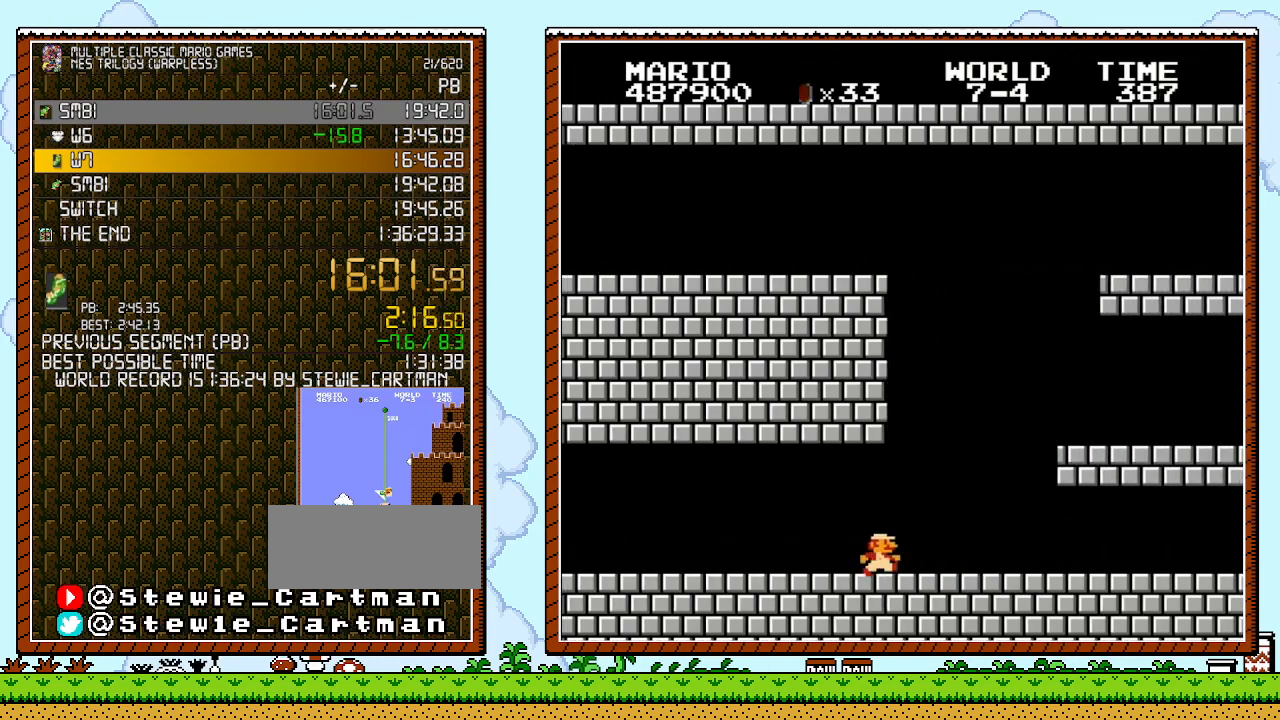
{"buttons": ["A", "B", "DPAD_RIGHT"], "events": [[333, "A", "down"]]}
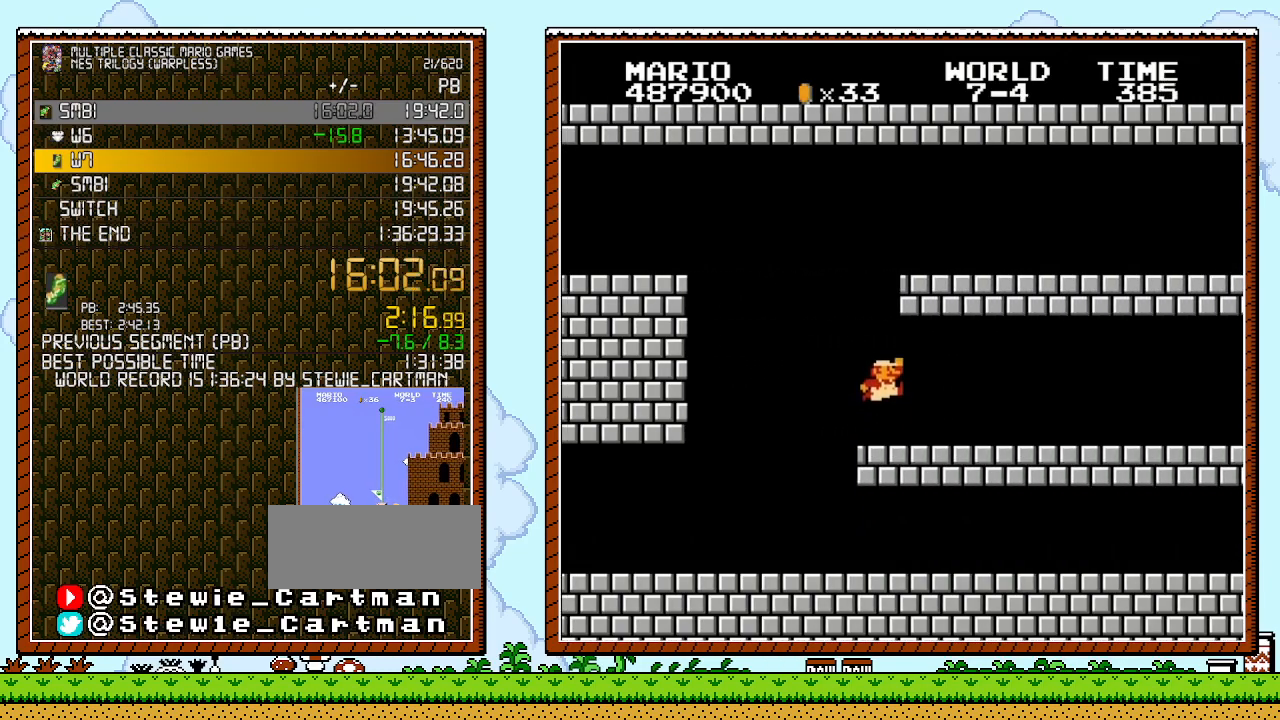
{"buttons": ["B", "DPAD_RIGHT"], "events": [[117, "A", "up"]]}
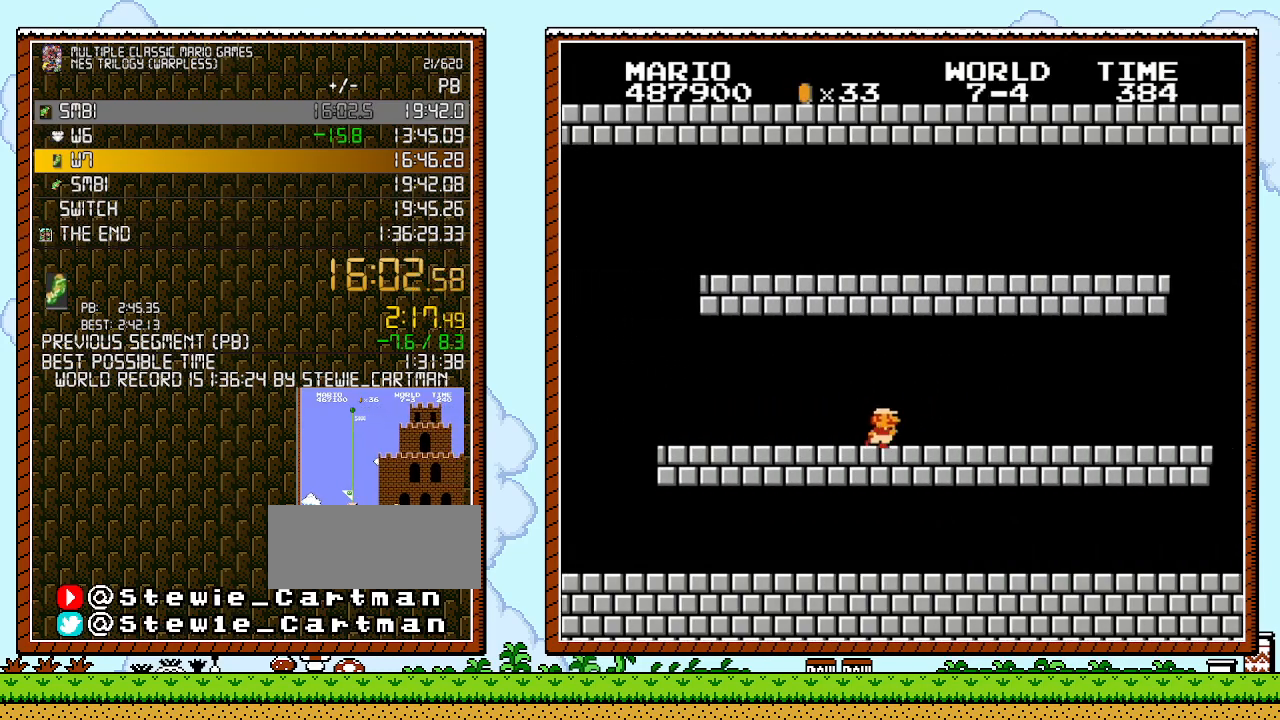
{"buttons": ["B", "DPAD_RIGHT"], "events": []}
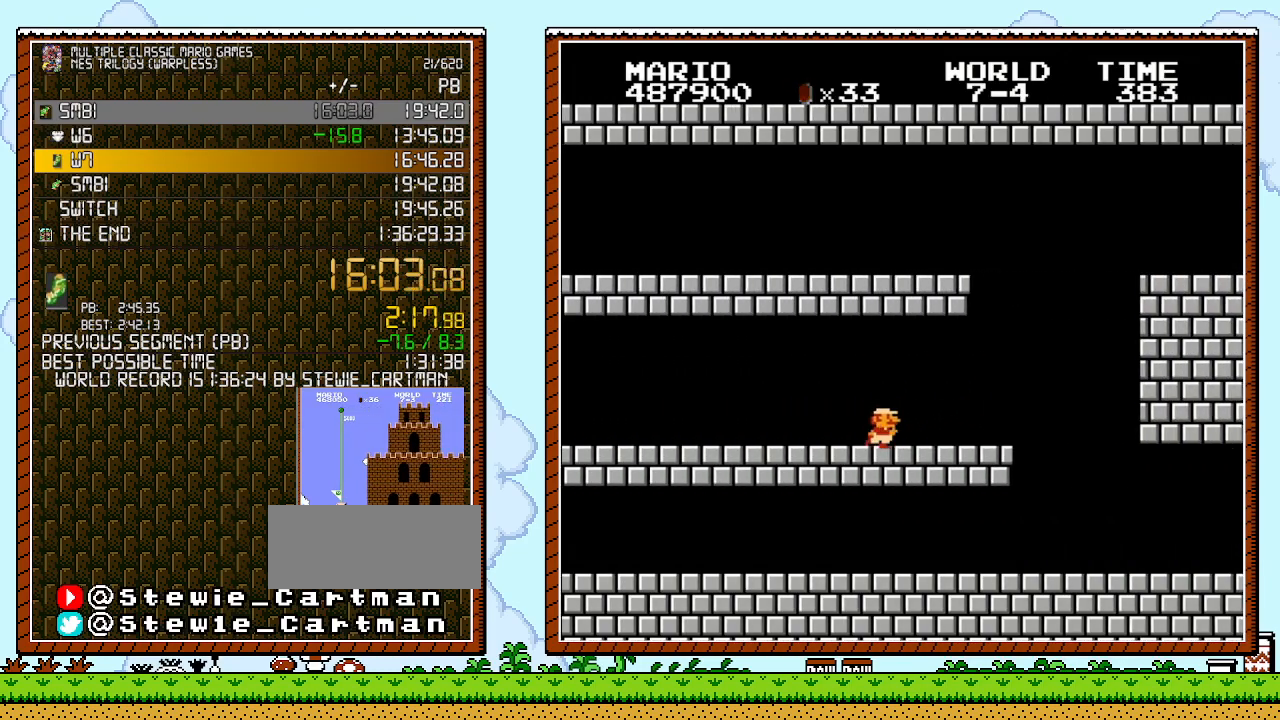
{"buttons": ["B", "DPAD_RIGHT"], "events": []}
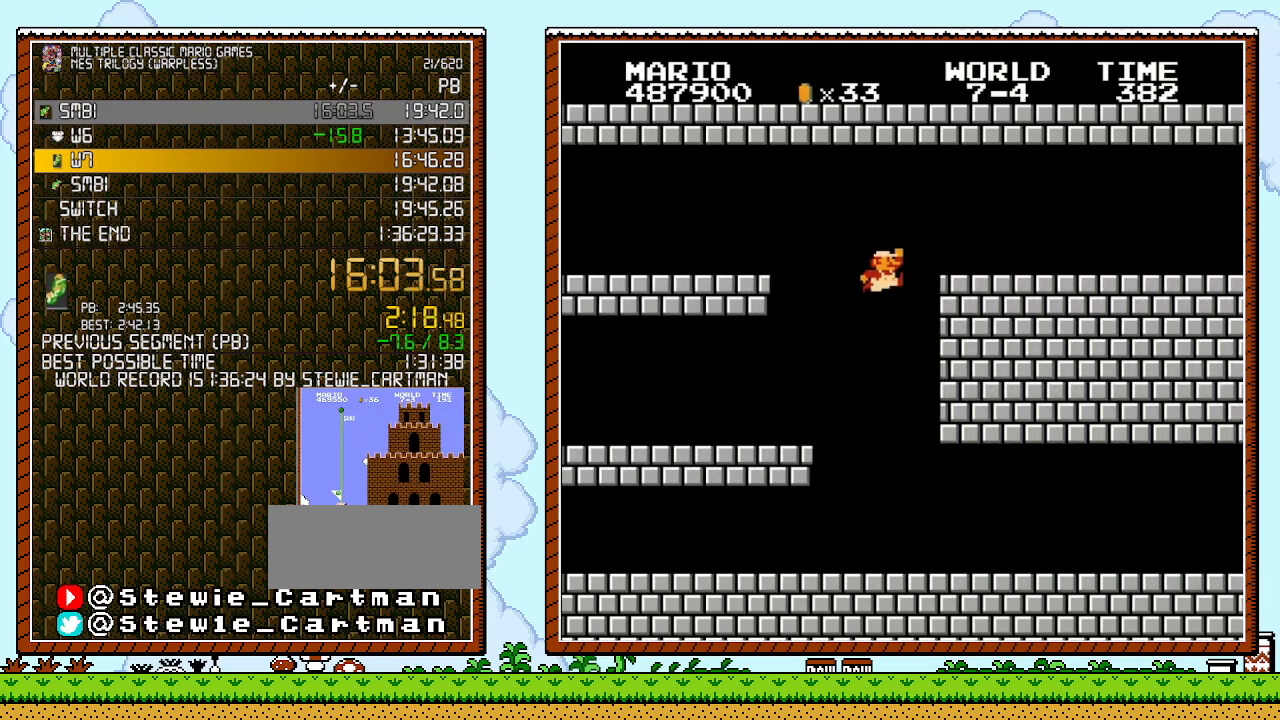
{"buttons": ["B", "DPAD_RIGHT"], "events": [[17, "A", "down"], [333, "A", "up"]]}
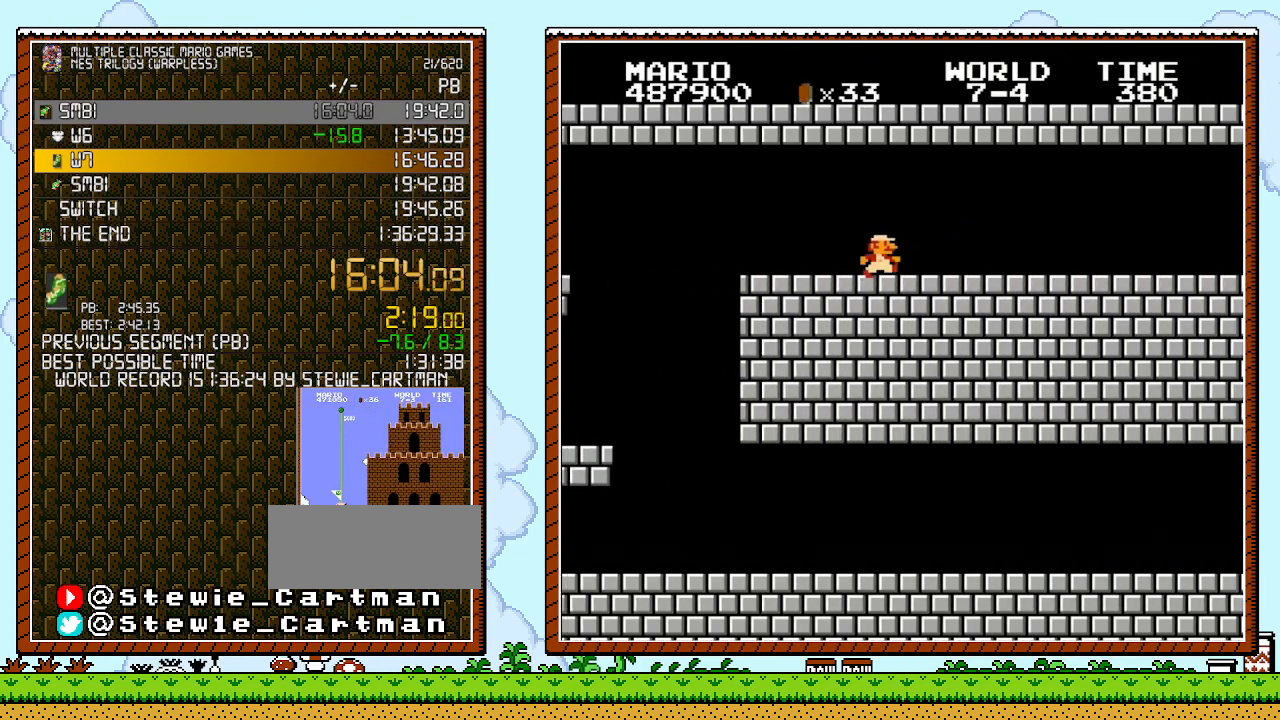
{"buttons": ["B", "DPAD_RIGHT"], "events": []}
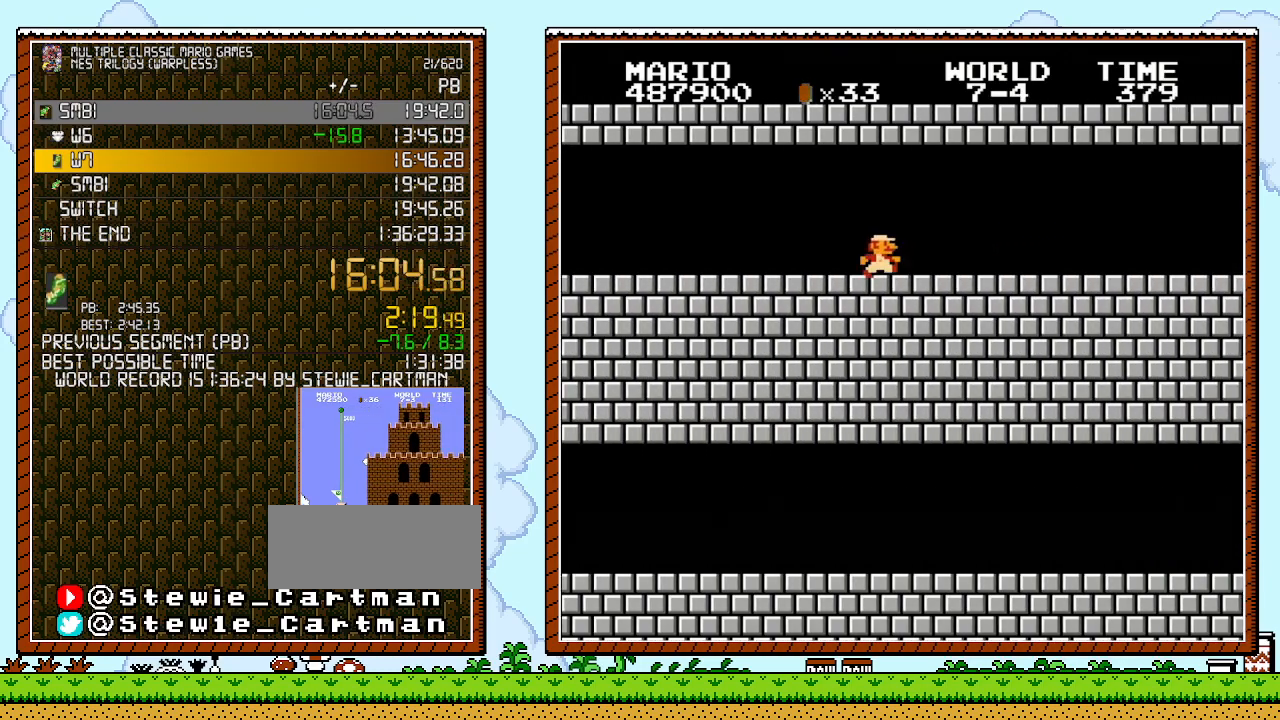
{"buttons": ["B", "DPAD_RIGHT"], "events": []}
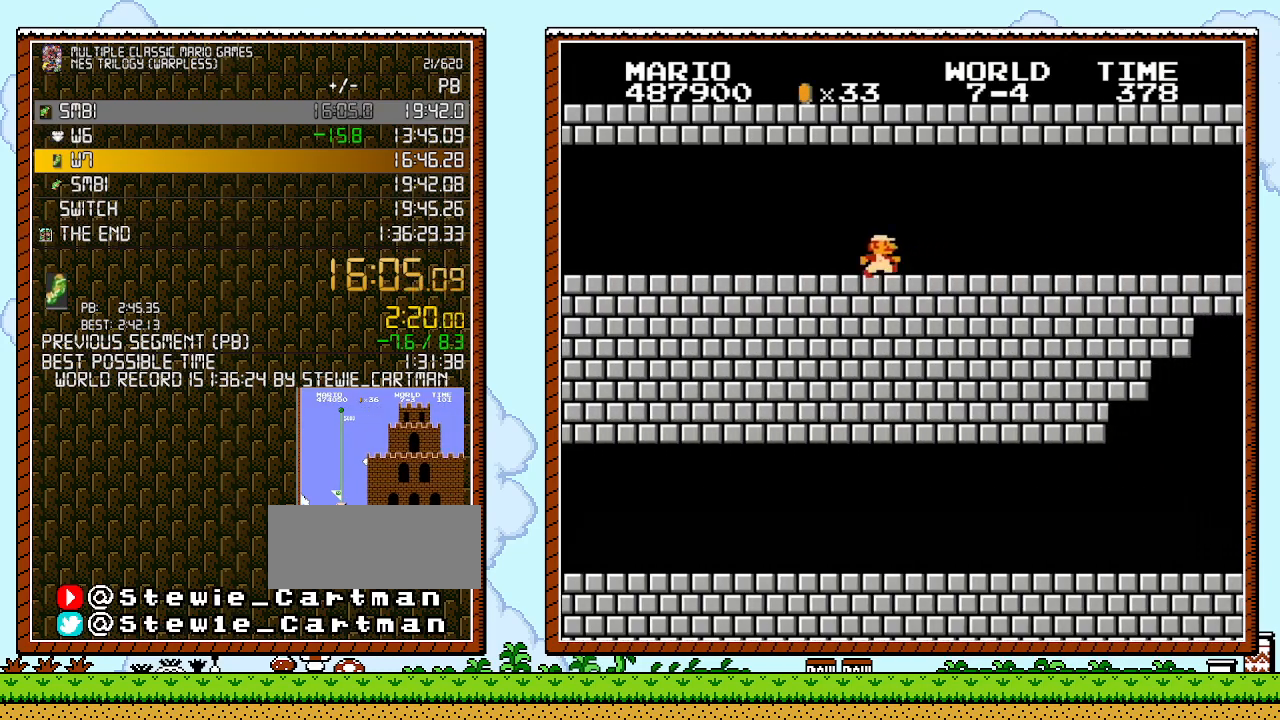
{"buttons": ["B", "DPAD_RIGHT"], "events": []}
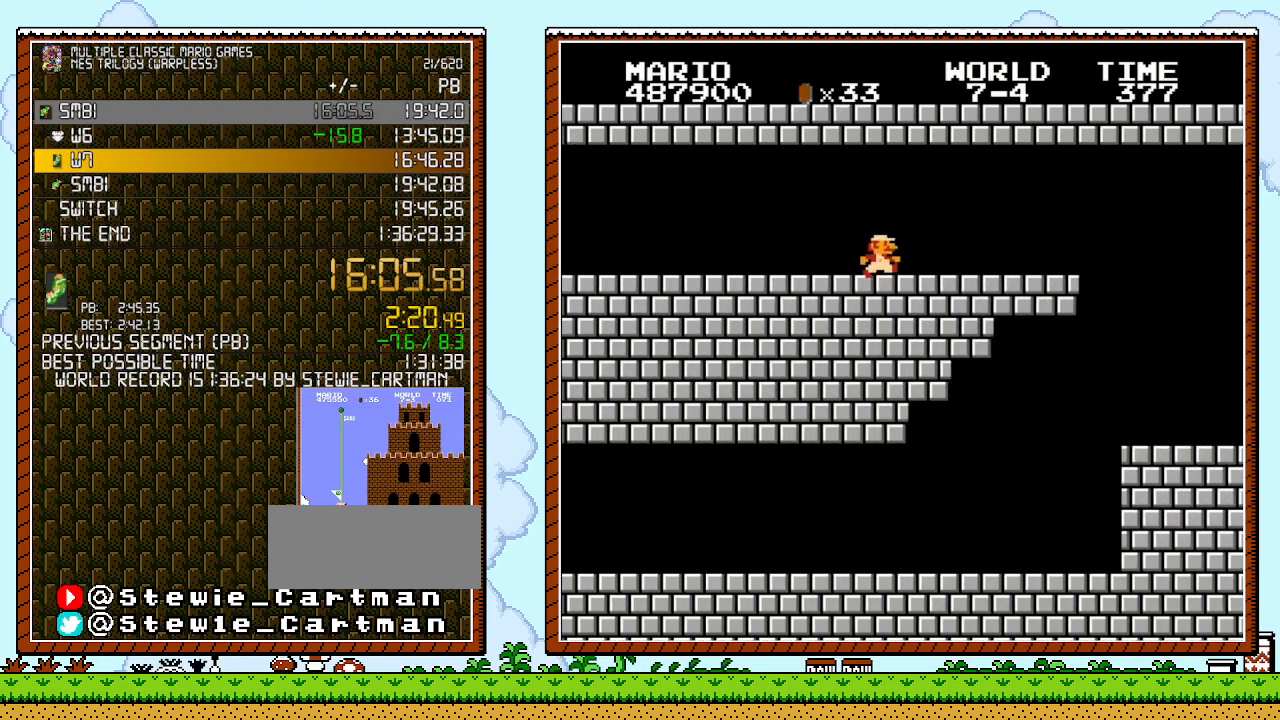
{"buttons": ["B", "DPAD_RIGHT"], "events": []}
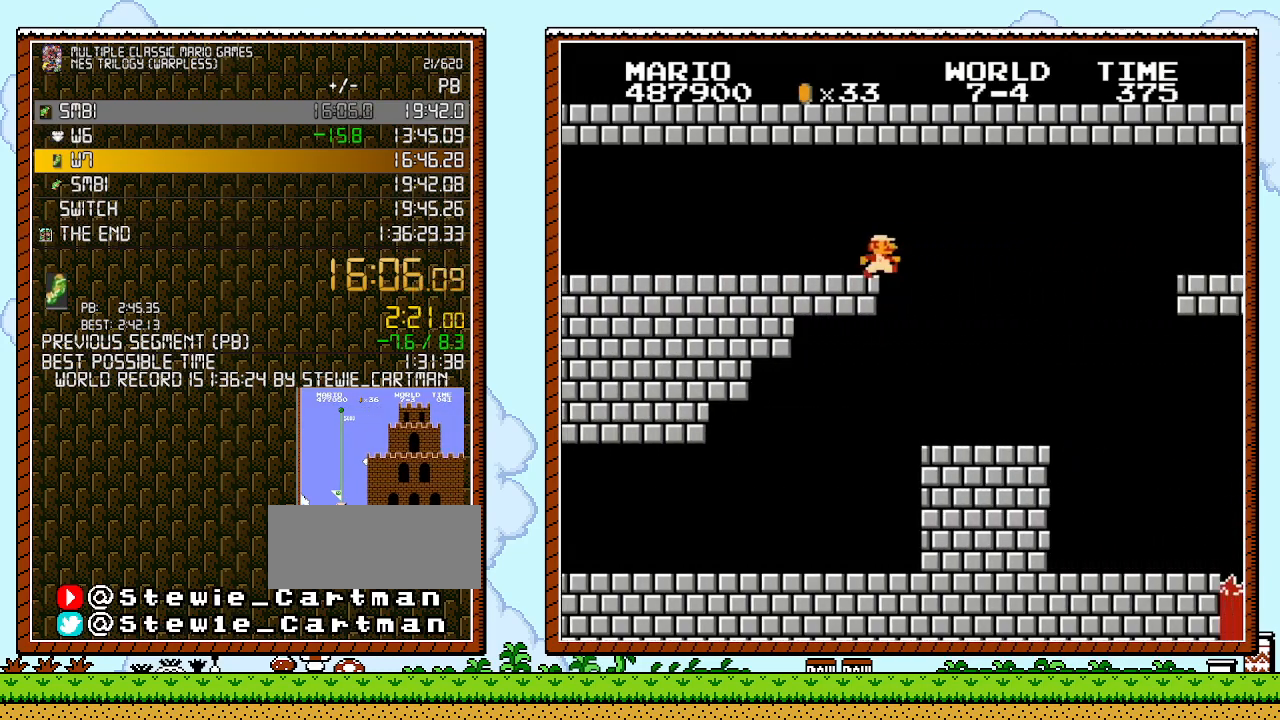
{"buttons": ["B", "DPAD_RIGHT"], "events": []}
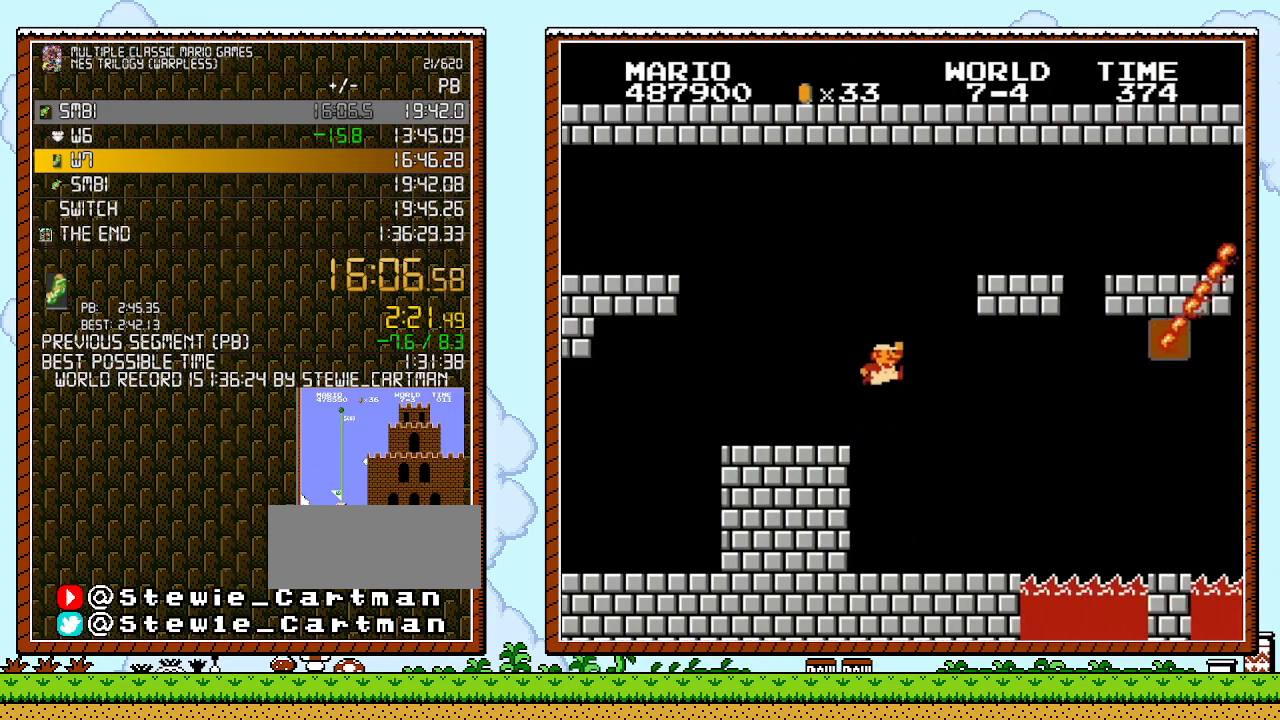
{"buttons": ["B", "DPAD_RIGHT"], "events": [[167, "A", "down"], [383, "A", "up"]]}